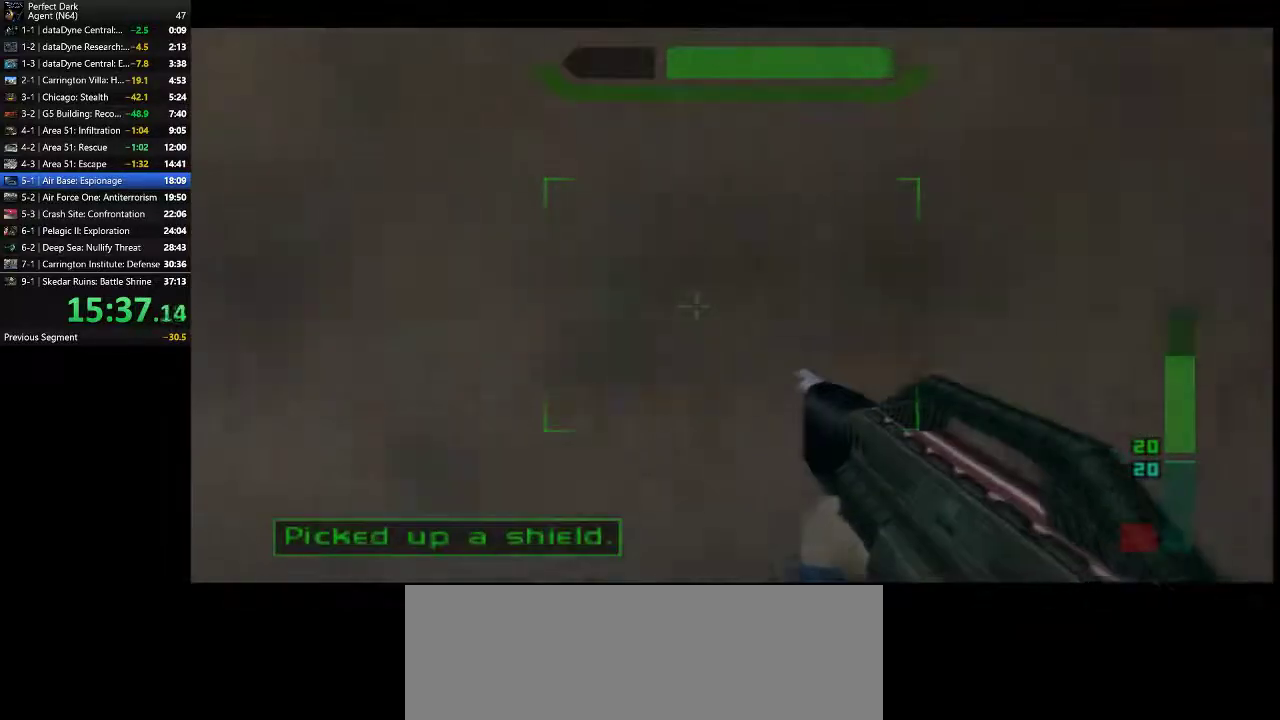
Gameplay with keyboard and mouse; each line is a JSON object with the keys and mouse buttons held at the frame after it. "events" lists presses ("down") and releases ("up") of ".", "/", "0", "1", "2", "3", "4", "5", "6", "7", "8", "9", "a", "alt_l", "alt_r", "b", "backslash", "backspace", "c", "caps_lock", "comma", "ctrl_l", "ctrl_r", "d", "e", "equals", "f", "g", "h", "i", "j", "k", "l", "lbracket", "m", "minus", "n", "o", "p", "q", "quote", "r", "rbracket", "return", "s", "semicolon", "shift_l", "shift_r", "space", "super", "t", "tab", "tilde", "u", "v", "w", "x", "y", "z", "mouse_left" and "mouse_right" between this image and that frame as [ms after this image, input, new state], when the widget could be followed in between. "mouse_left", "mouse_right" = the "left", "right" buttons of the "mouse" list. No other keys are recorded. Mouse movement is not recorded.
{"keys": ["a", "w"], "mouse": [], "events": [[133, "e", "down"], [200, "e", "up"], [367, "w", "down"]]}
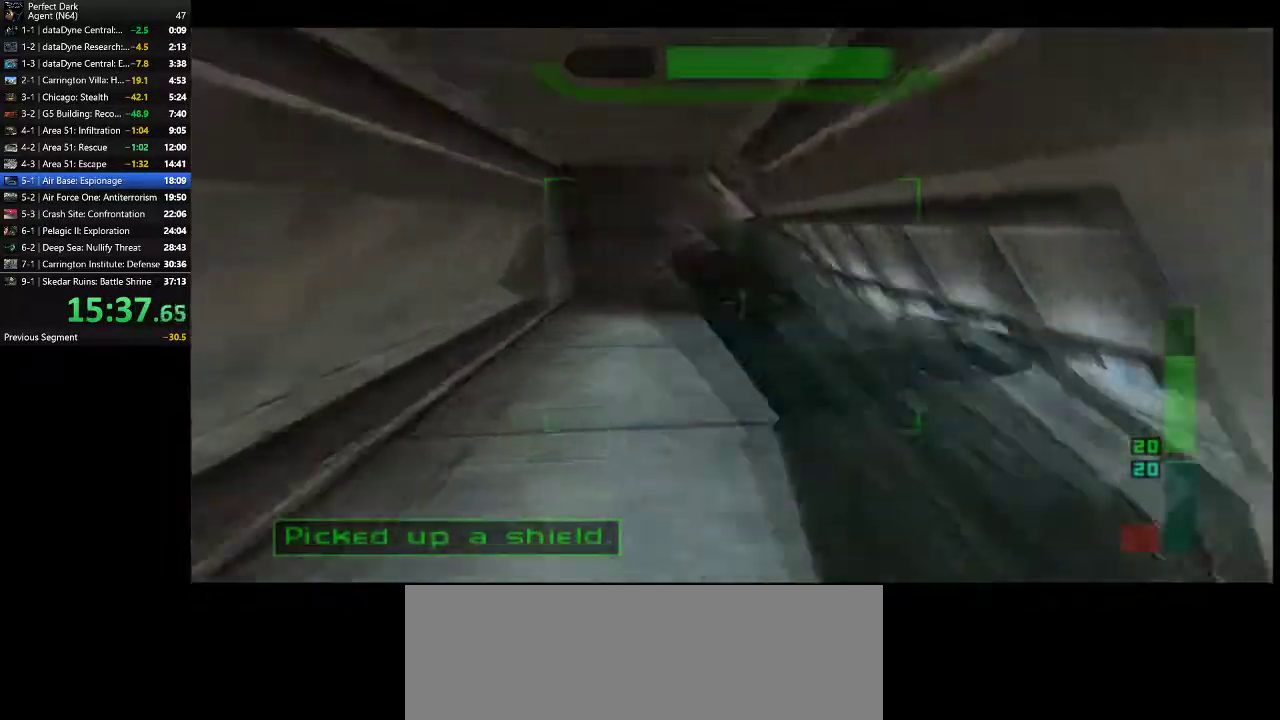
{"keys": ["w"], "mouse": [], "events": [[50, "a", "up"], [117, "w", "up"], [283, "w", "down"]]}
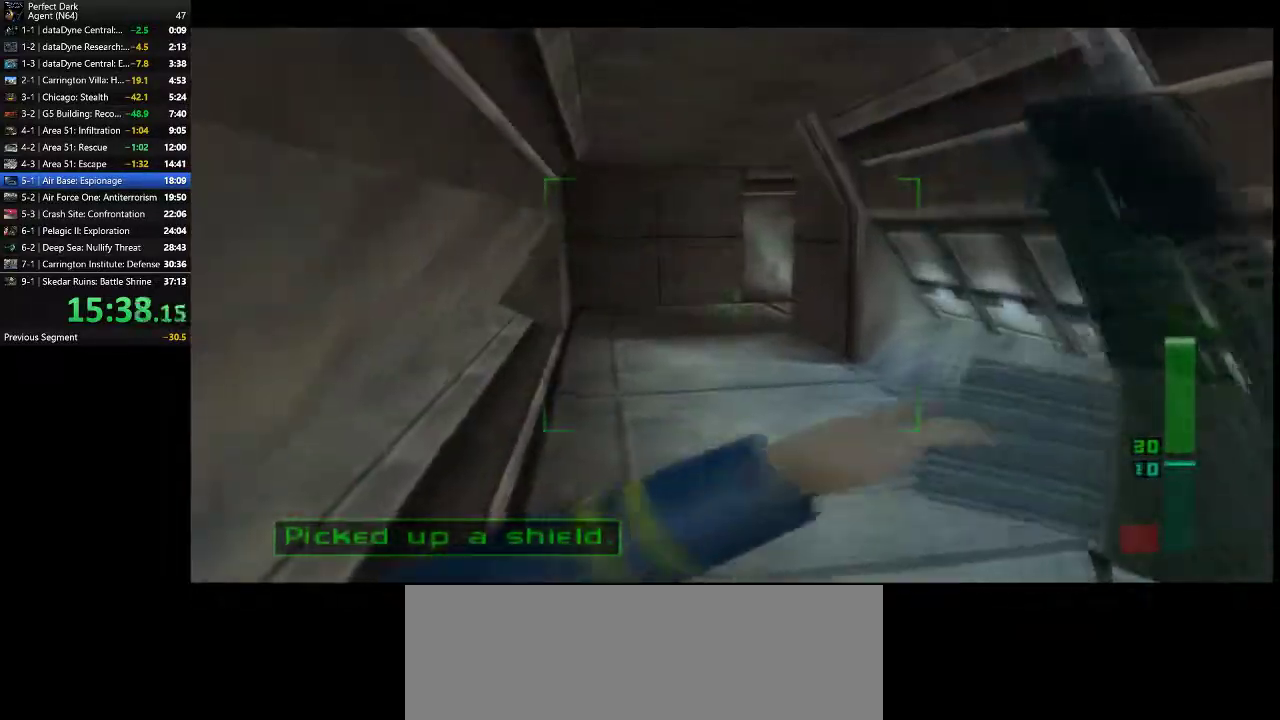
{"keys": [], "mouse": [], "events": [[333, "a", "down"], [450, "w", "up"], [483, "a", "up"]]}
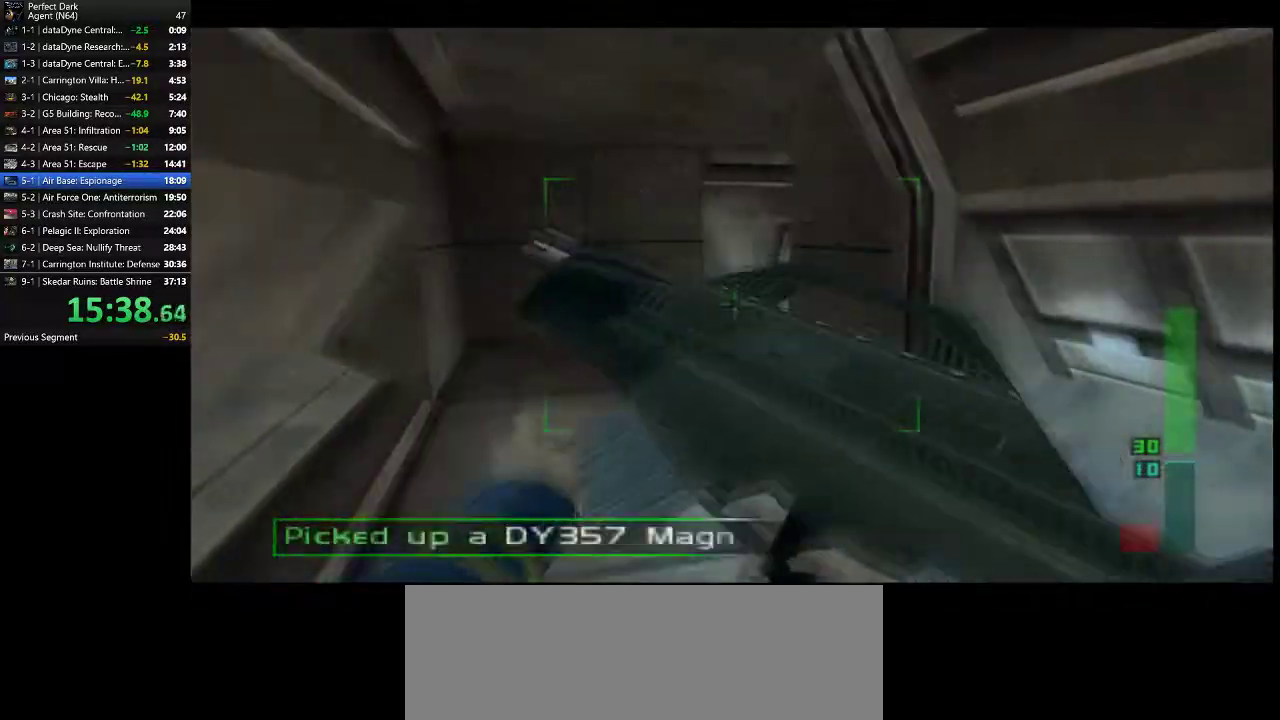
{"keys": ["w"], "mouse": [], "events": [[83, "d", "down"], [150, "w", "down"], [367, "d", "up"]]}
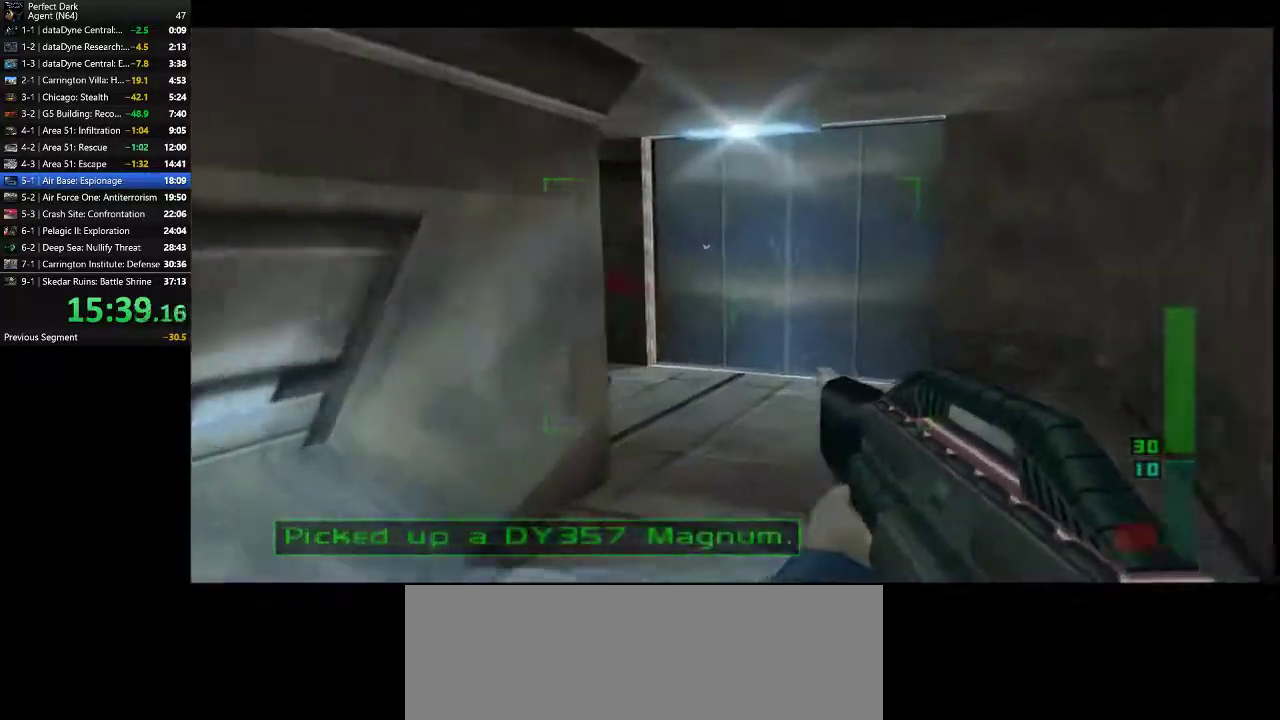
{"keys": [], "mouse": [], "events": [[283, "w", "up"], [383, "mouse_right", "down"], [417, "mouse_right", "up"]]}
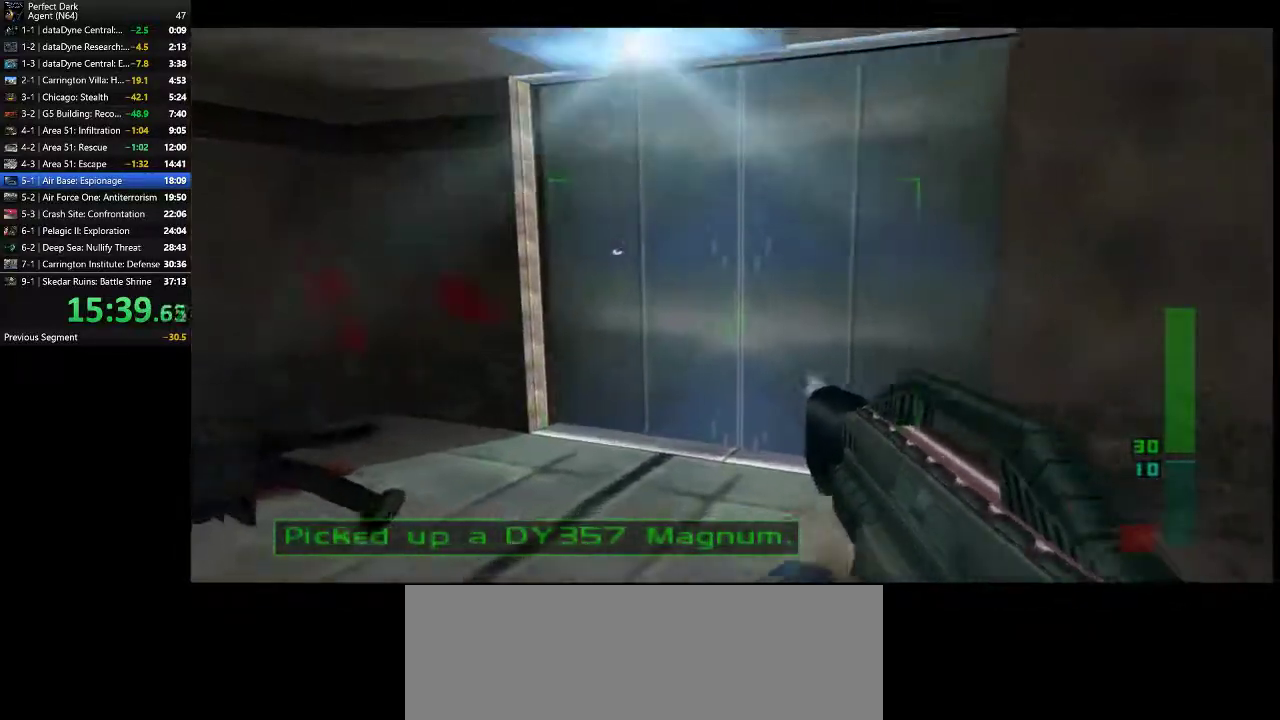
{"keys": [], "mouse": [], "events": [[117, "mouse_right", "down"], [167, "mouse_right", "up"], [300, "mouse_right", "down"], [367, "mouse_right", "up"]]}
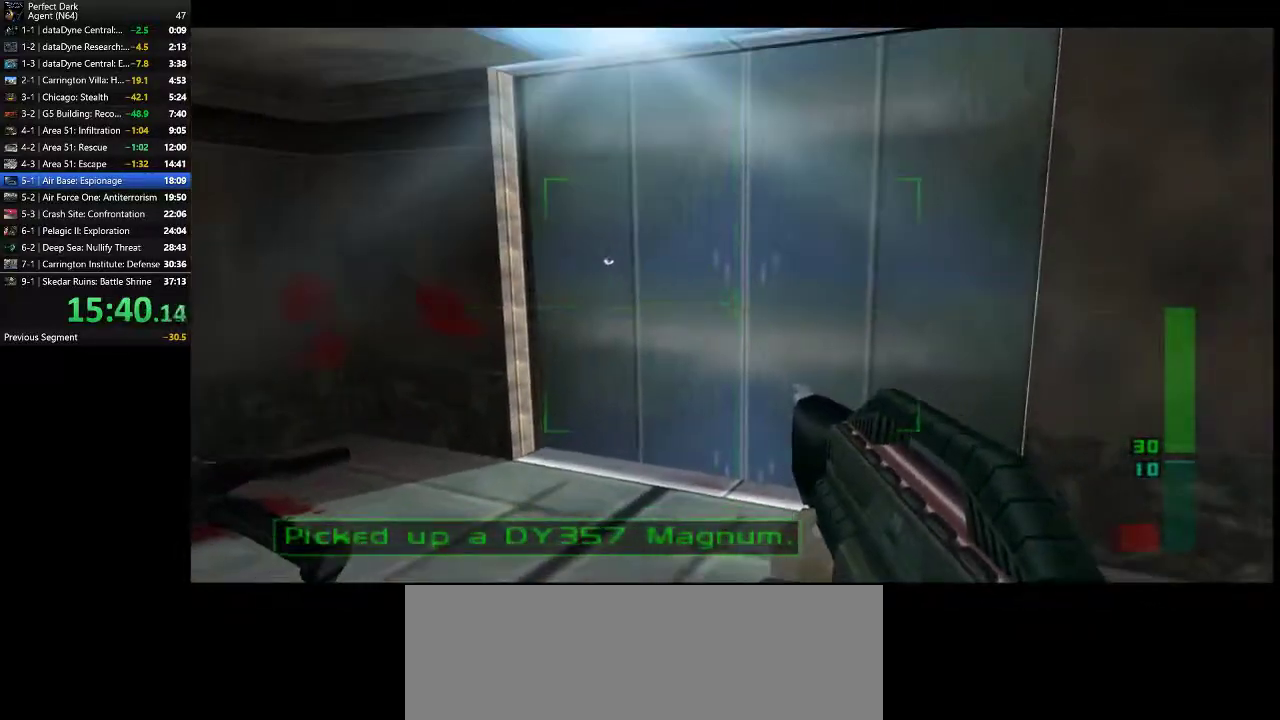
{"keys": [], "mouse": [], "events": [[117, "mouse_right", "down"], [150, "mouse_right", "up"], [283, "mouse_right", "down"], [317, "mouse_right", "up"], [450, "mouse_right", "down"], [483, "mouse_right", "up"]]}
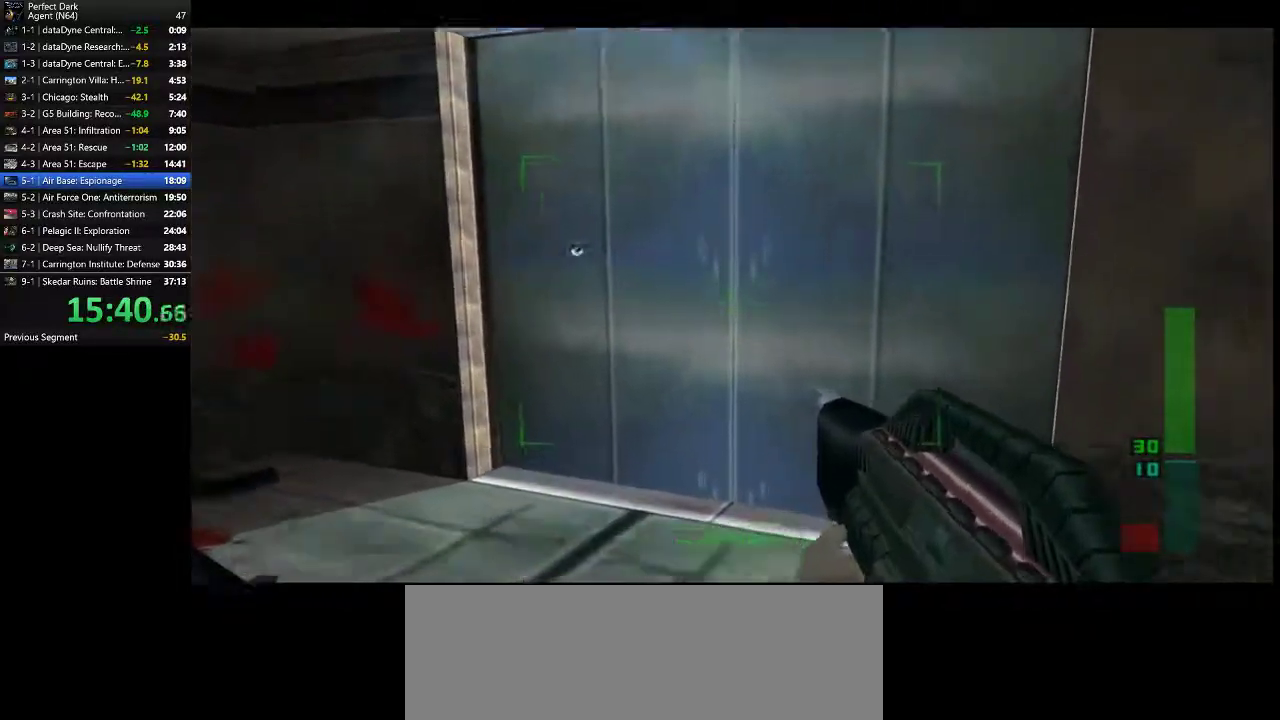
{"keys": [], "mouse": [], "events": [[100, "mouse_right", "down"], [167, "mouse_right", "up"], [367, "mouse_right", "down"], [483, "mouse_right", "up"]]}
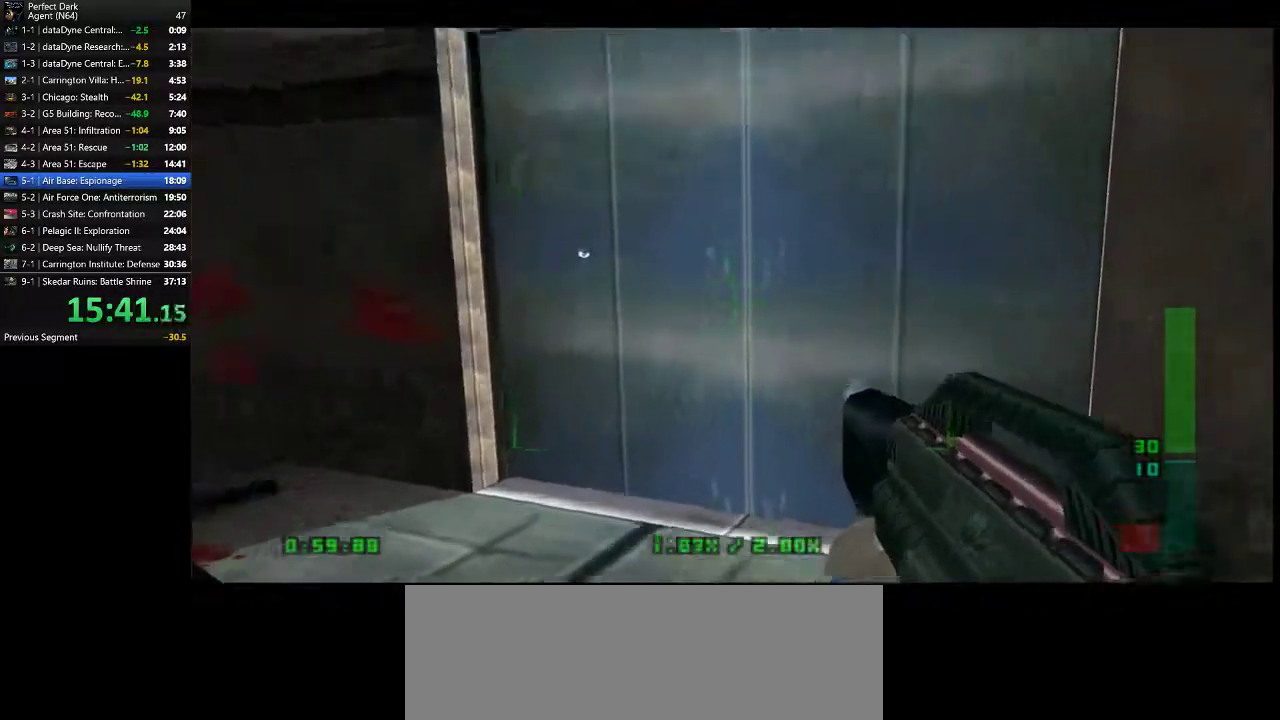
{"keys": [], "mouse": ["right"], "events": [[150, "mouse_right", "down"], [217, "mouse_right", "up"], [450, "mouse_right", "down"]]}
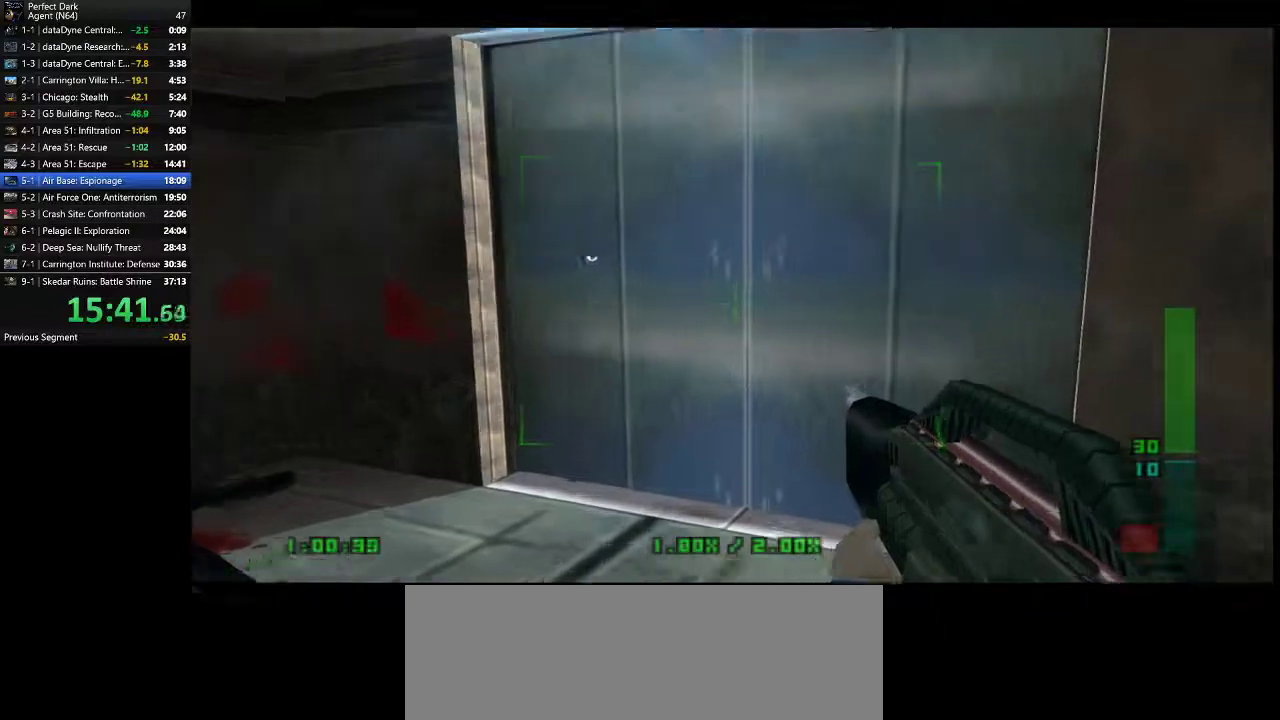
{"keys": [], "mouse": [], "events": [[33, "mouse_right", "up"], [267, "mouse_right", "down"], [333, "mouse_right", "up"]]}
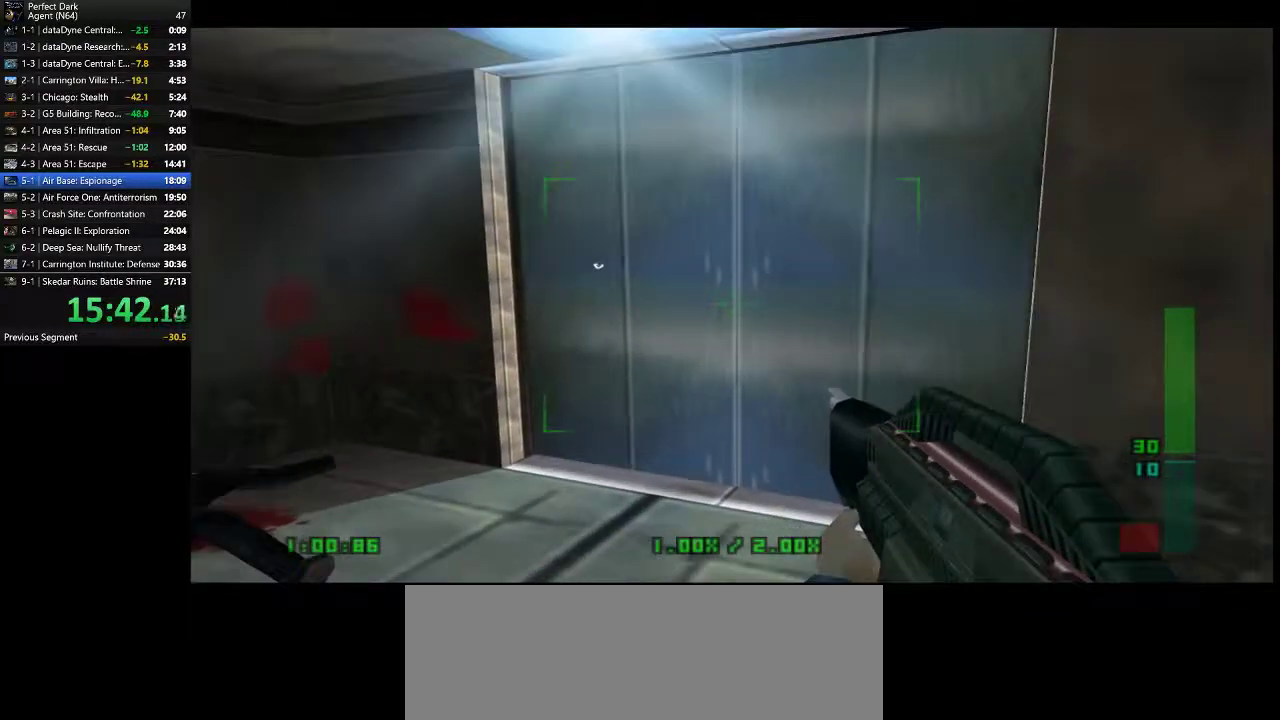
{"keys": [], "mouse": [], "events": [[83, "mouse_right", "down"], [183, "mouse_right", "up"], [383, "mouse_right", "down"], [483, "mouse_right", "up"]]}
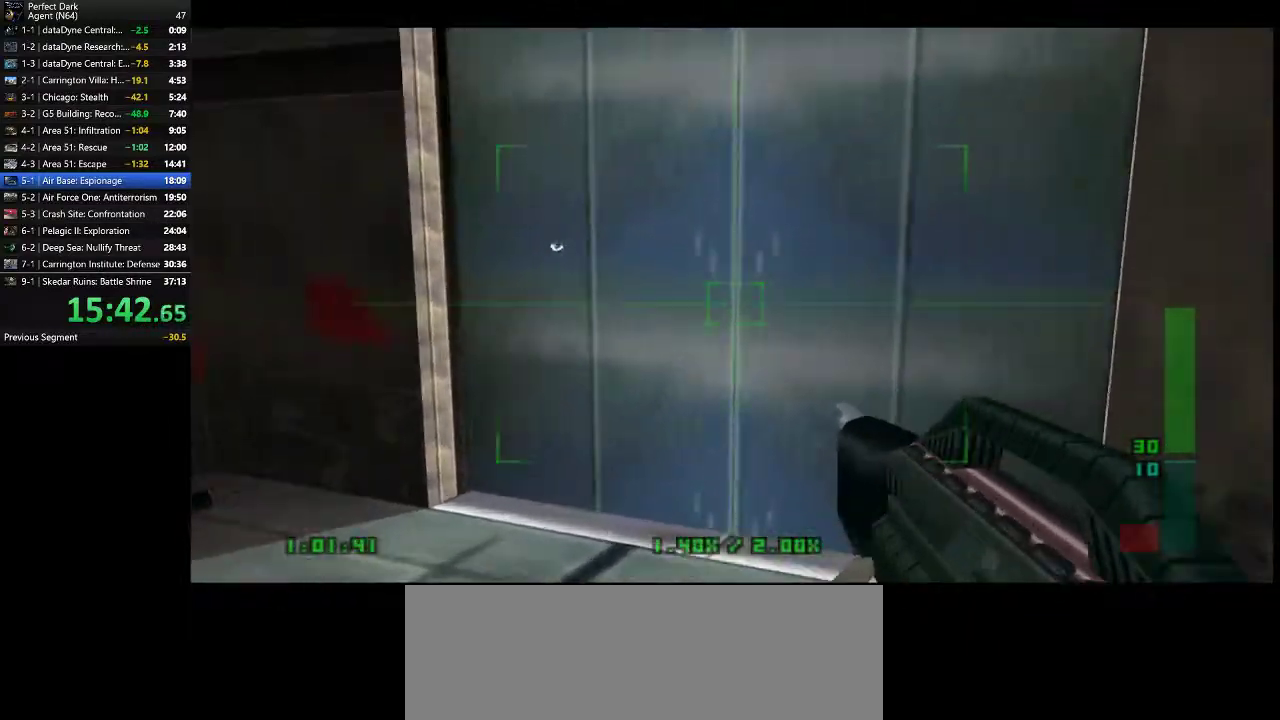
{"keys": [], "mouse": ["right"], "events": [[200, "mouse_right", "down"], [267, "mouse_right", "up"], [467, "mouse_right", "down"]]}
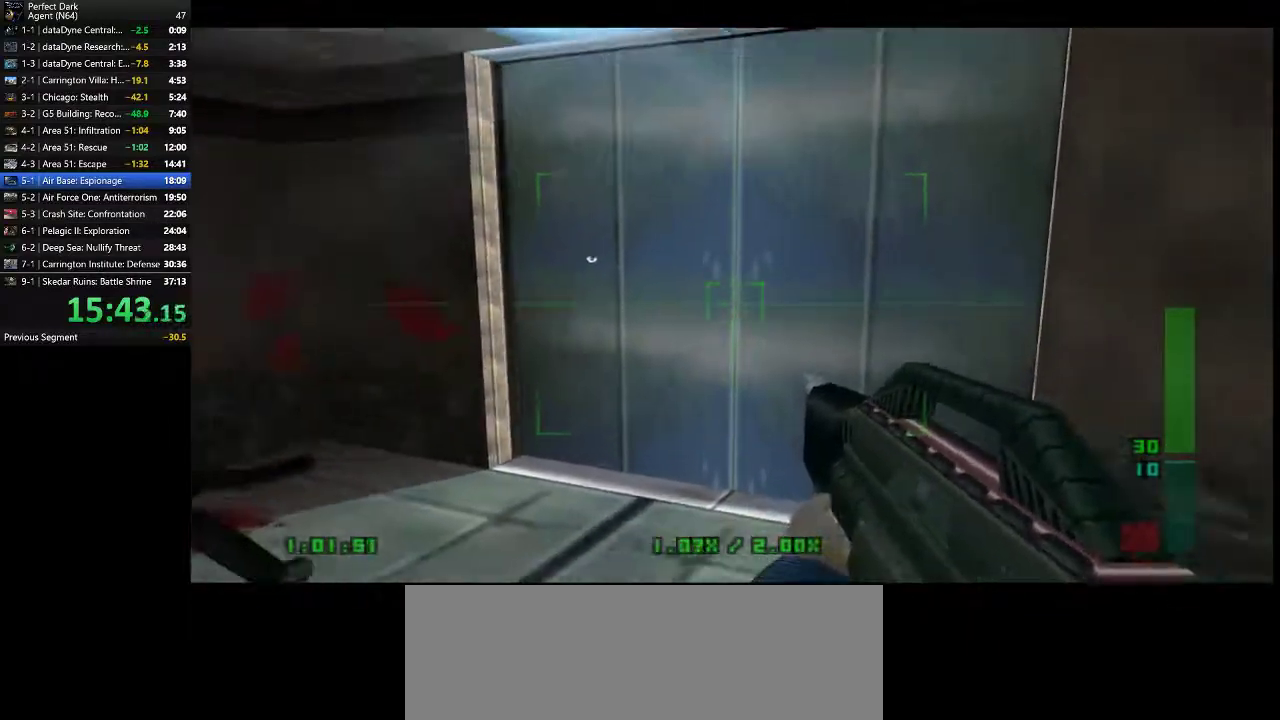
{"keys": [], "mouse": [], "events": [[83, "mouse_right", "up"], [283, "mouse_right", "down"], [383, "mouse_right", "up"]]}
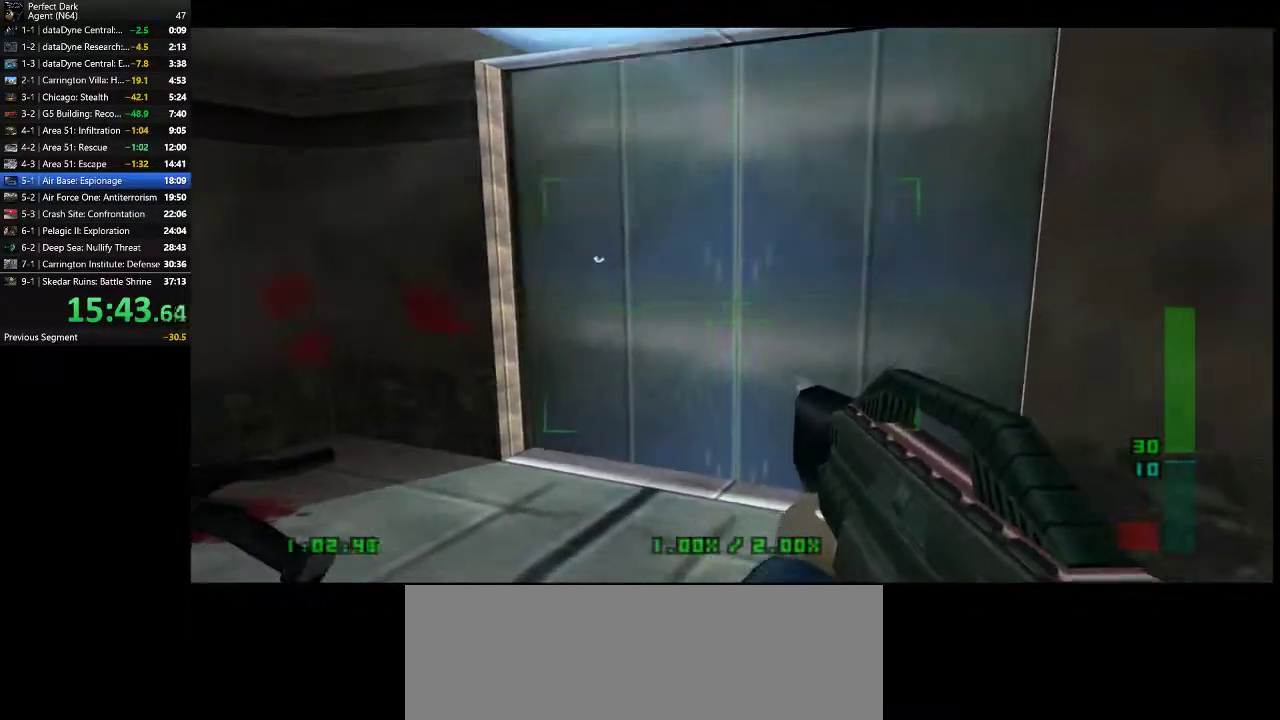
{"keys": [], "mouse": ["right"], "events": [[100, "mouse_right", "down"], [200, "mouse_right", "up"], [450, "mouse_right", "down"]]}
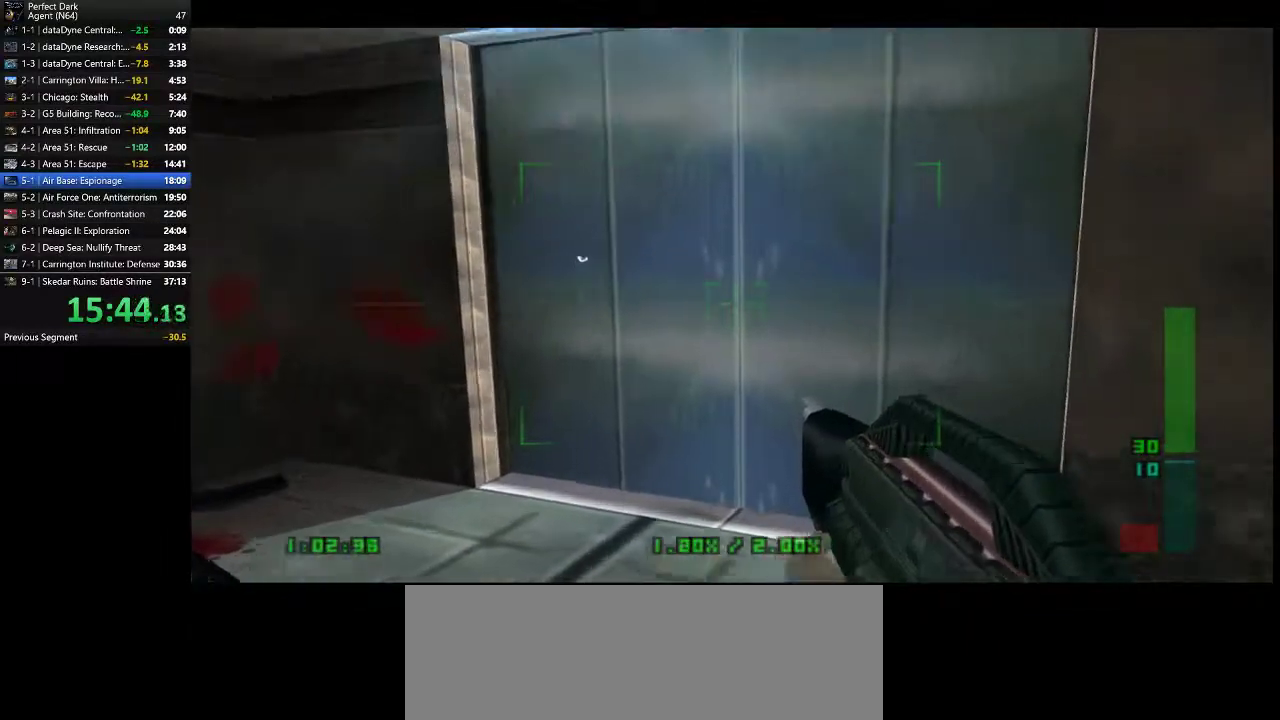
{"keys": ["w"], "mouse": [], "events": [[17, "mouse_right", "up"], [217, "mouse_right", "down"], [283, "mouse_right", "up"], [283, "w", "down"], [383, "mouse_right", "down"], [450, "mouse_right", "up"]]}
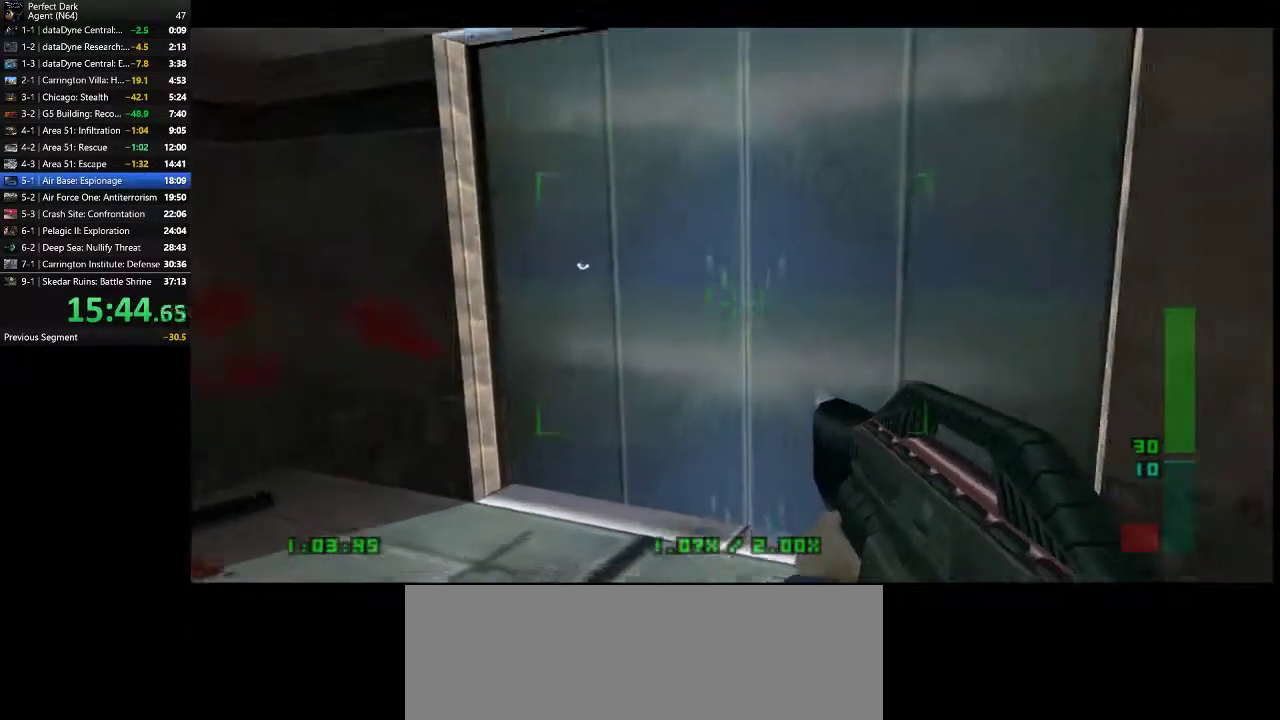
{"keys": ["w"], "mouse": [], "events": [[33, "mouse_right", "down"], [100, "mouse_right", "up"], [200, "mouse_right", "down"], [267, "mouse_right", "up"], [333, "mouse_right", "down"], [433, "mouse_right", "up"]]}
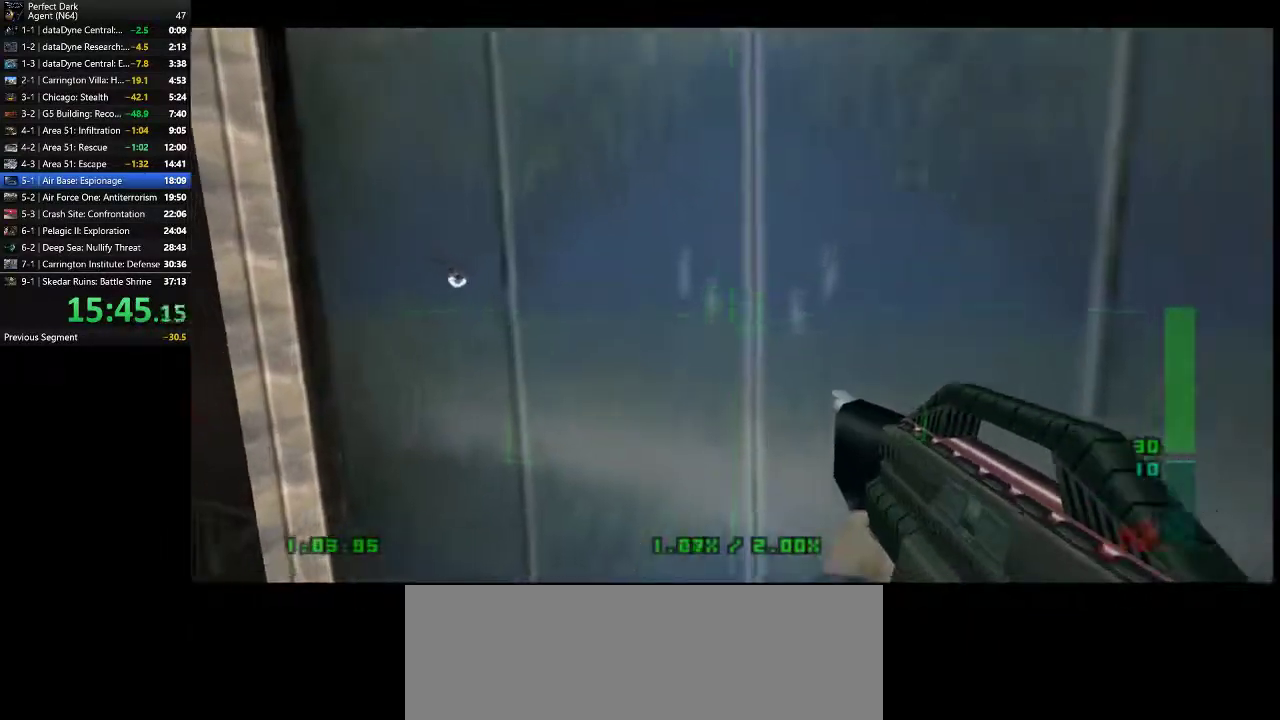
{"keys": ["a"], "mouse": [], "events": [[50, "w", "up"], [500, "a", "down"]]}
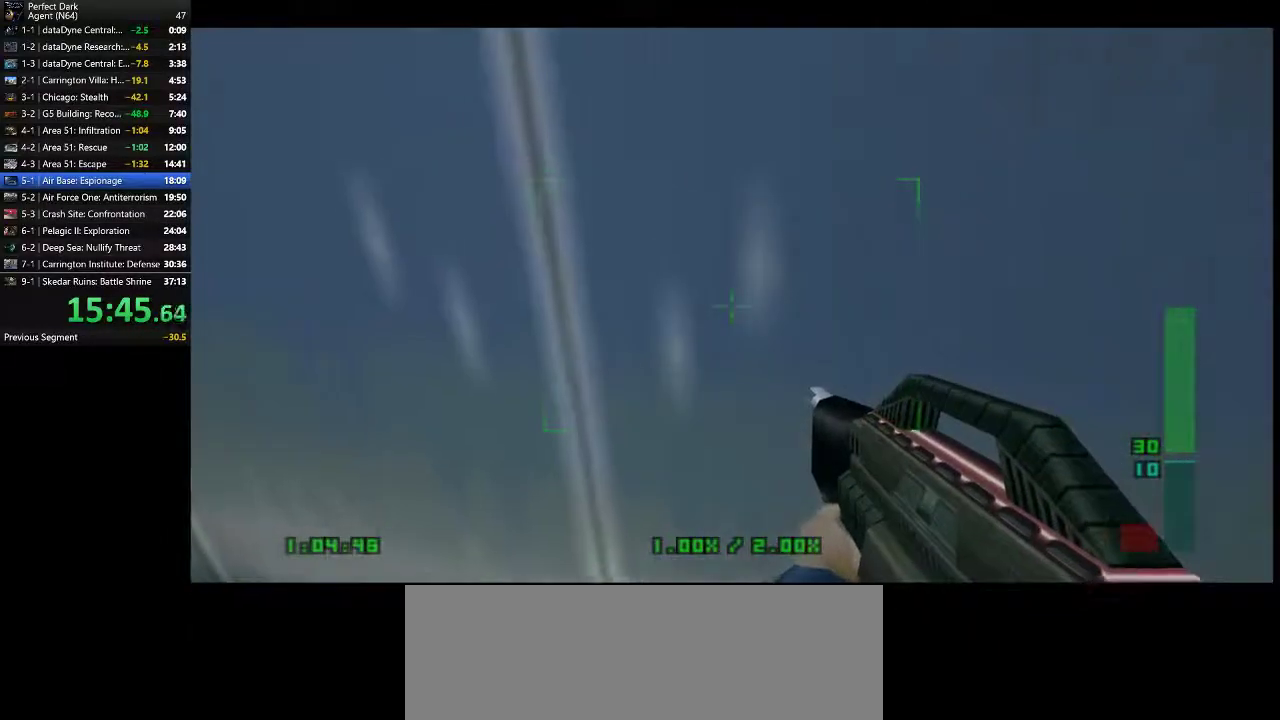
{"keys": ["w"], "mouse": [], "events": [[67, "a", "up"], [100, "w", "down"]]}
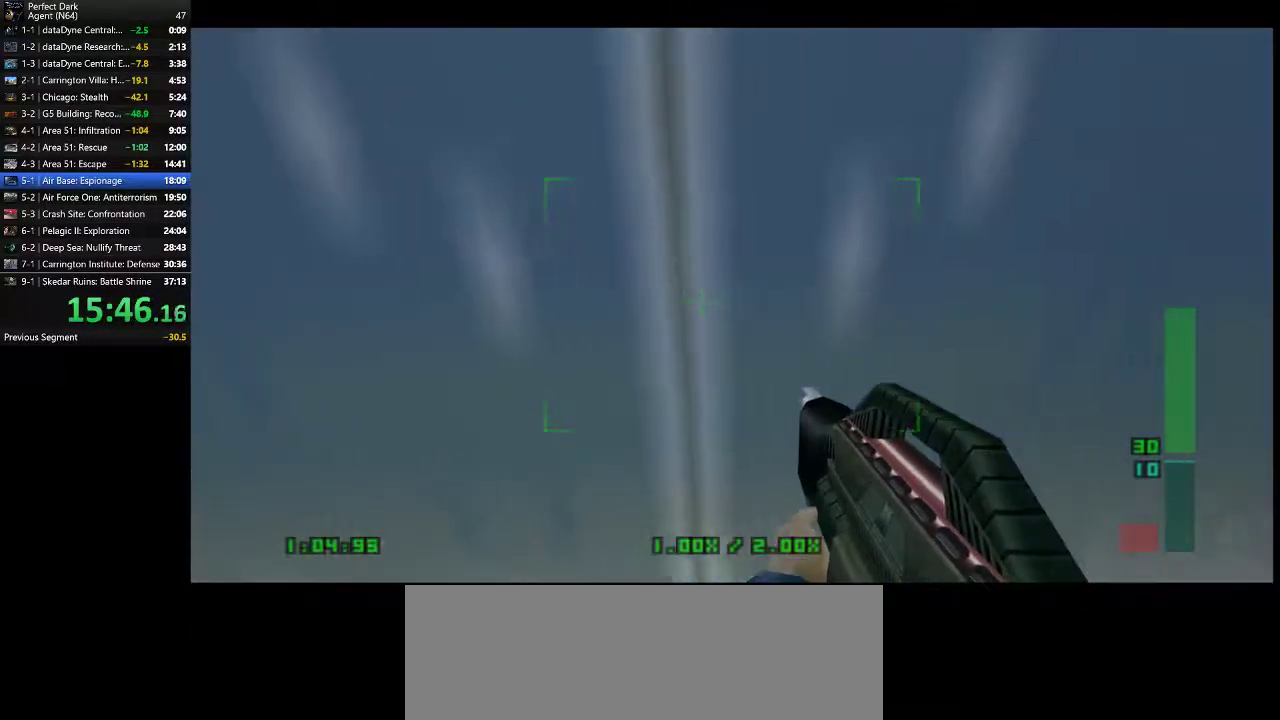
{"keys": ["a", "w"], "mouse": [], "events": [[167, "a", "down"]]}
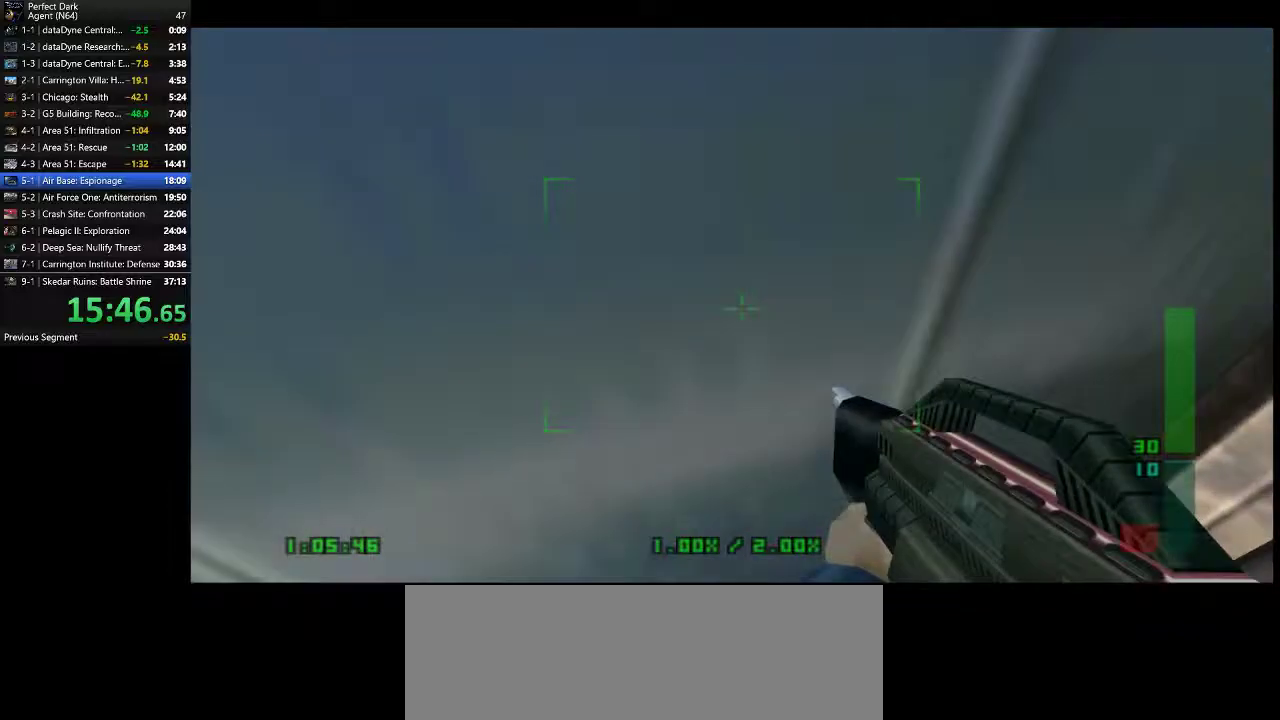
{"keys": ["a", "w"], "mouse": [], "events": []}
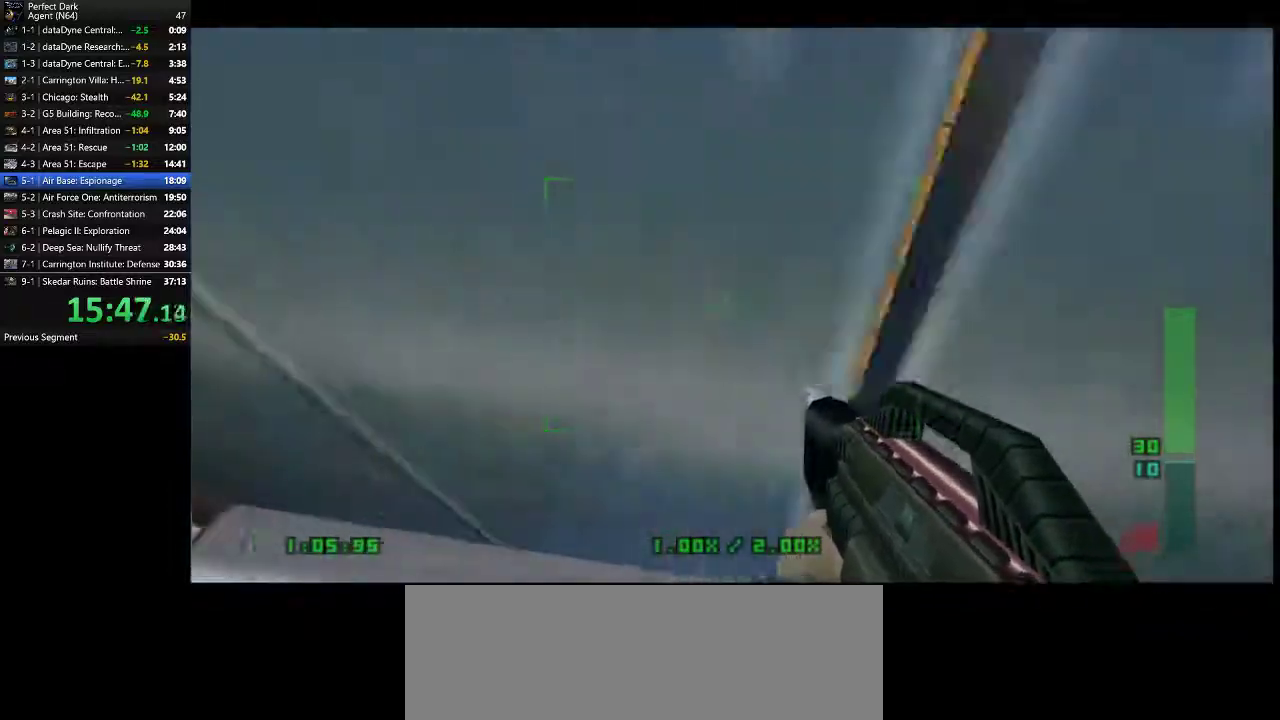
{"keys": ["a", "w"], "mouse": [], "events": []}
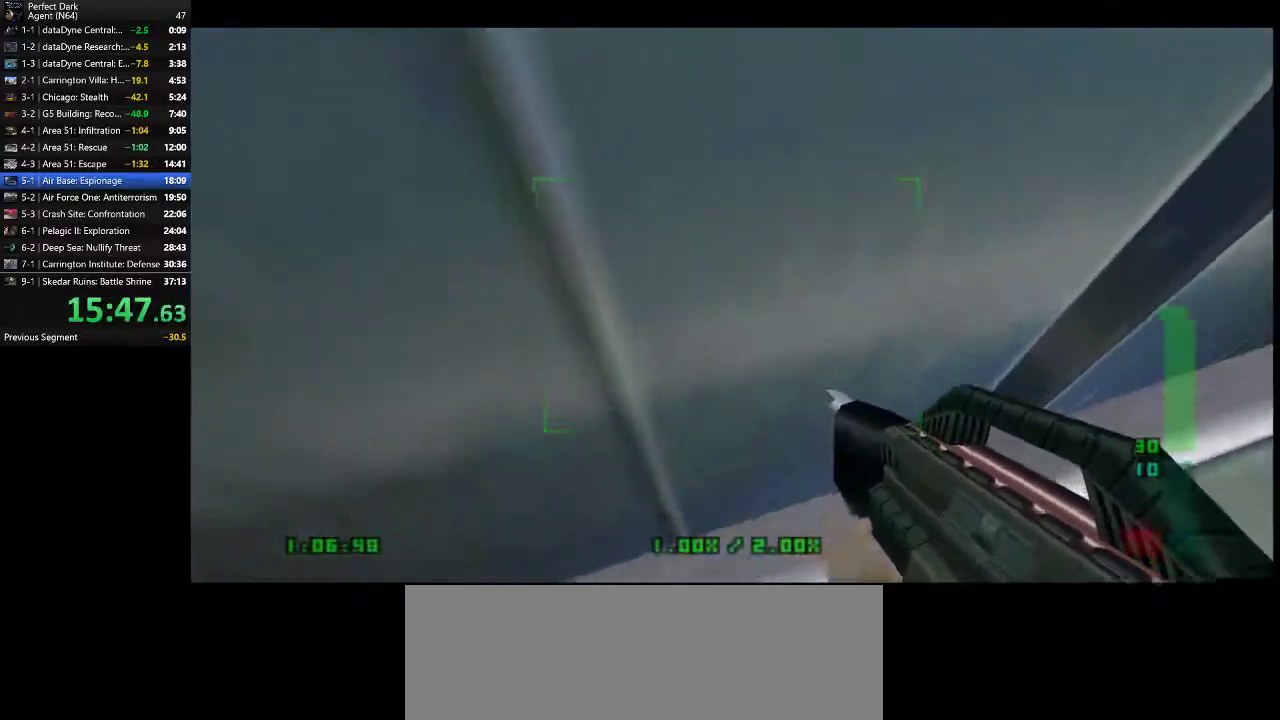
{"keys": ["a", "w"], "mouse": [], "events": [[200, "e", "down"], [317, "e", "up"]]}
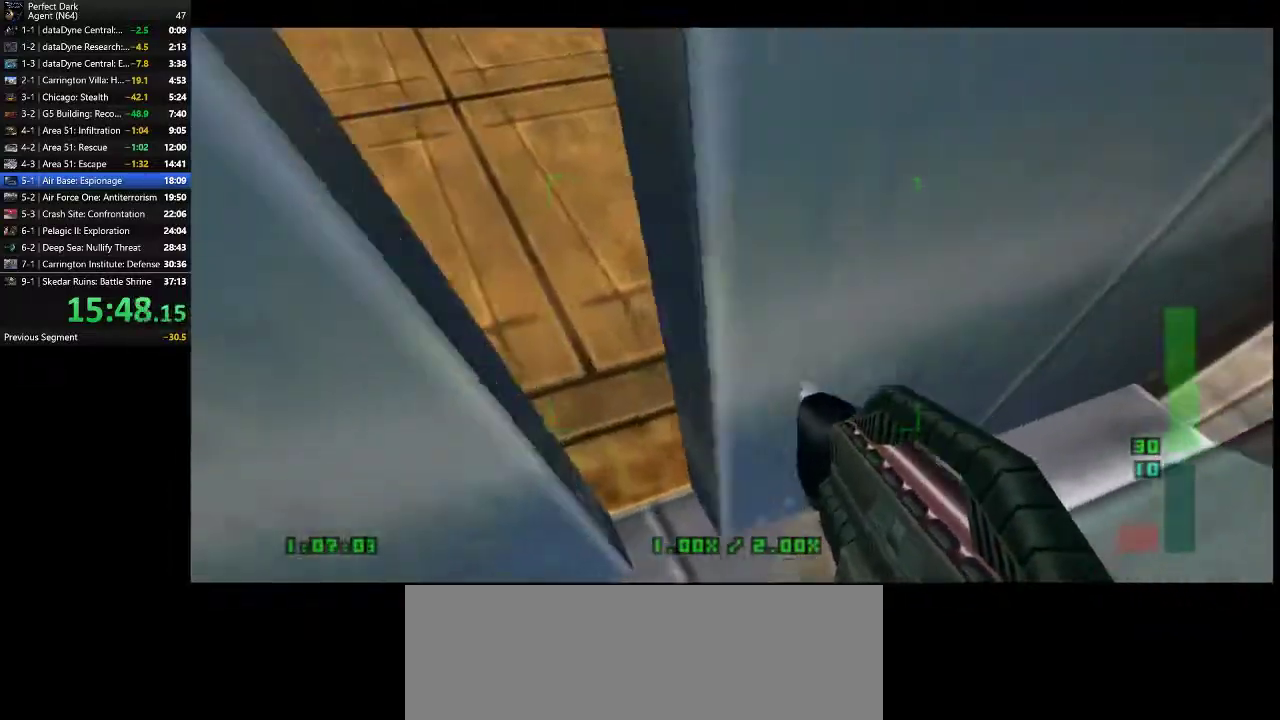
{"keys": [], "mouse": [], "events": [[233, "e", "down"], [267, "w", "up"], [300, "e", "up"], [333, "a", "up"]]}
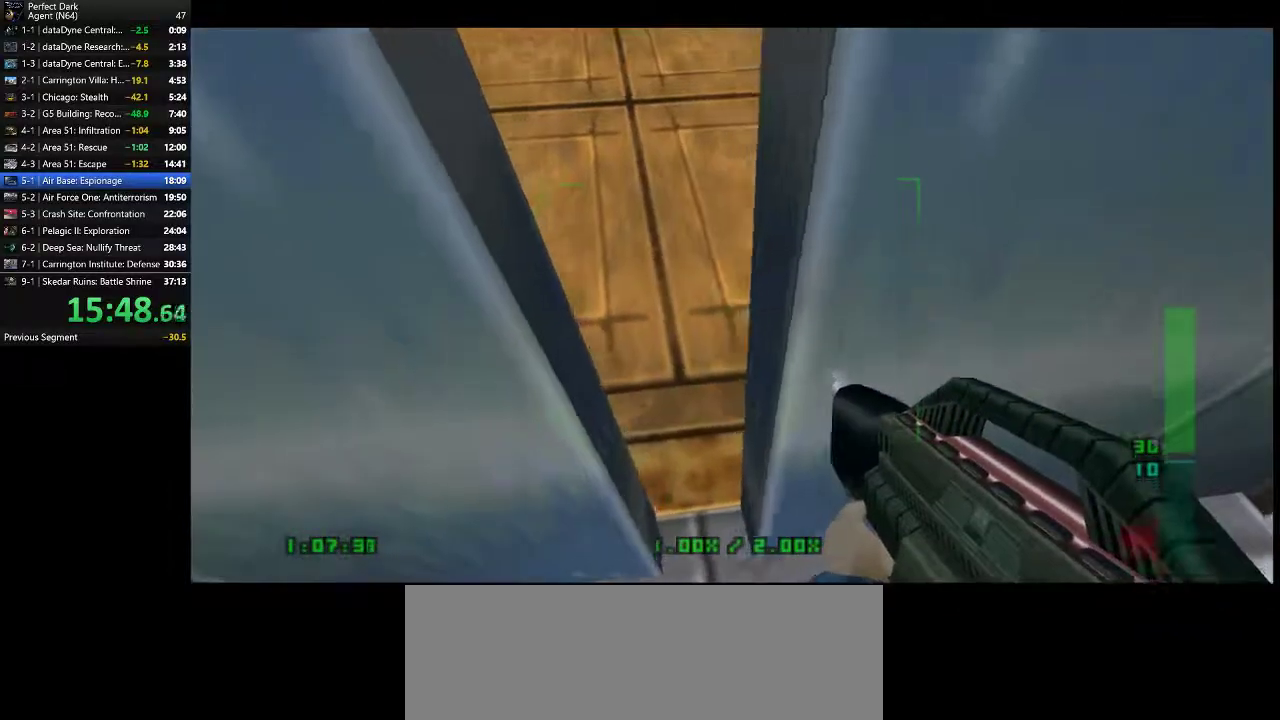
{"keys": ["w"], "mouse": [], "events": [[17, "s", "down"], [83, "s", "up"], [250, "e", "down"], [283, "w", "down"], [317, "e", "up"]]}
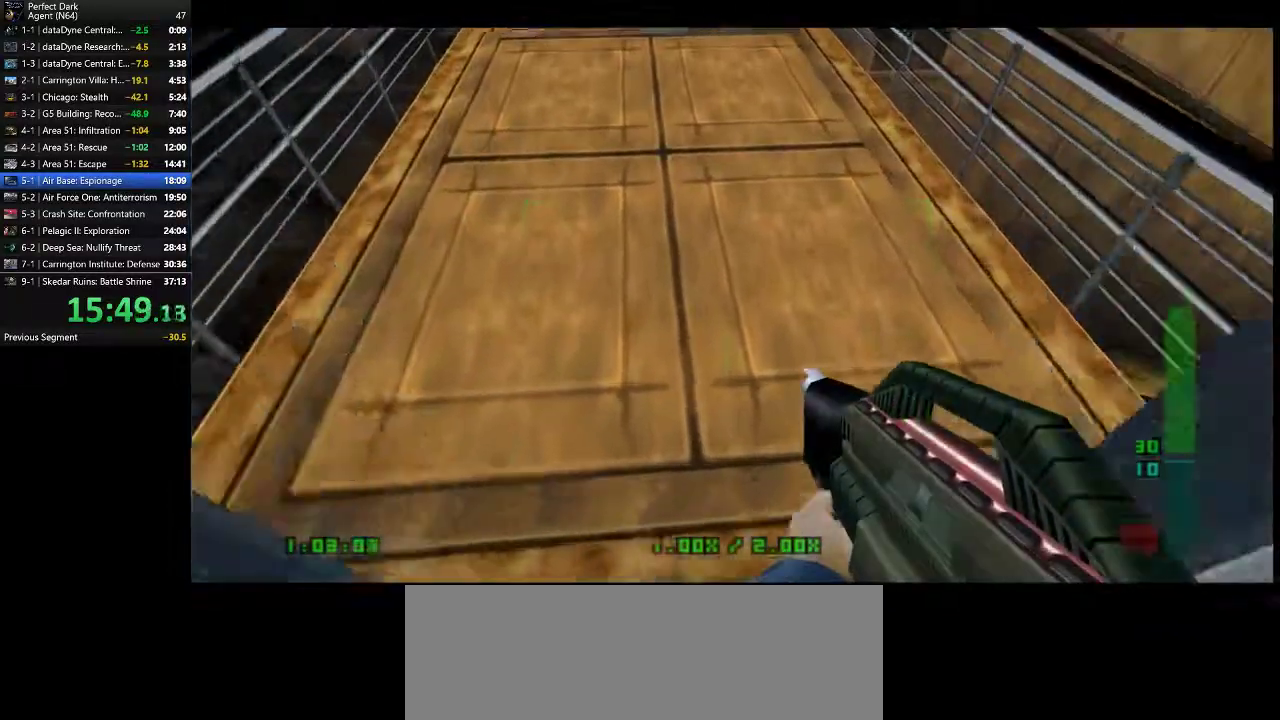
{"keys": ["d", "s"], "mouse": [], "events": [[33, "a", "down"], [133, "w", "up"], [267, "s", "down"], [417, "a", "up"], [483, "d", "down"]]}
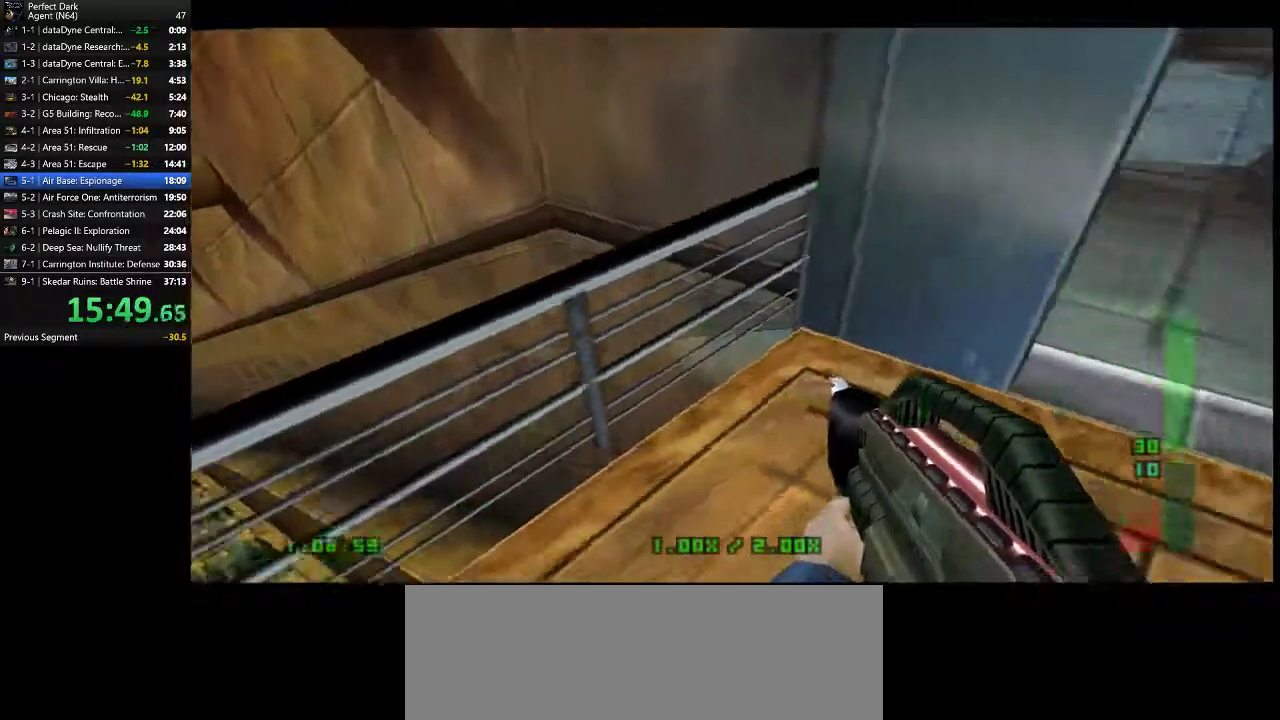
{"keys": ["a", "w"], "mouse": [], "events": [[50, "s", "up"], [83, "d", "up"], [400, "a", "down"], [467, "w", "down"]]}
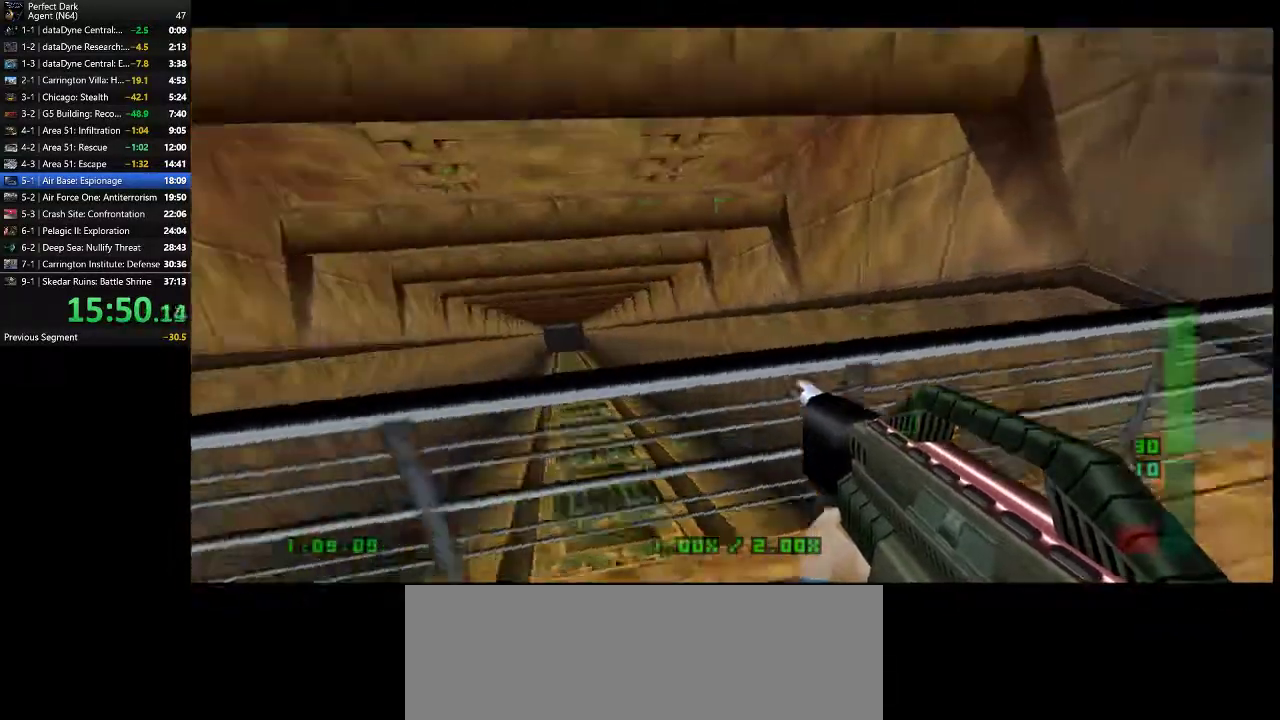
{"keys": [], "mouse": [], "events": [[33, "a", "up"], [33, "w", "up"], [383, "mouse_right", "down"], [450, "mouse_right", "up"]]}
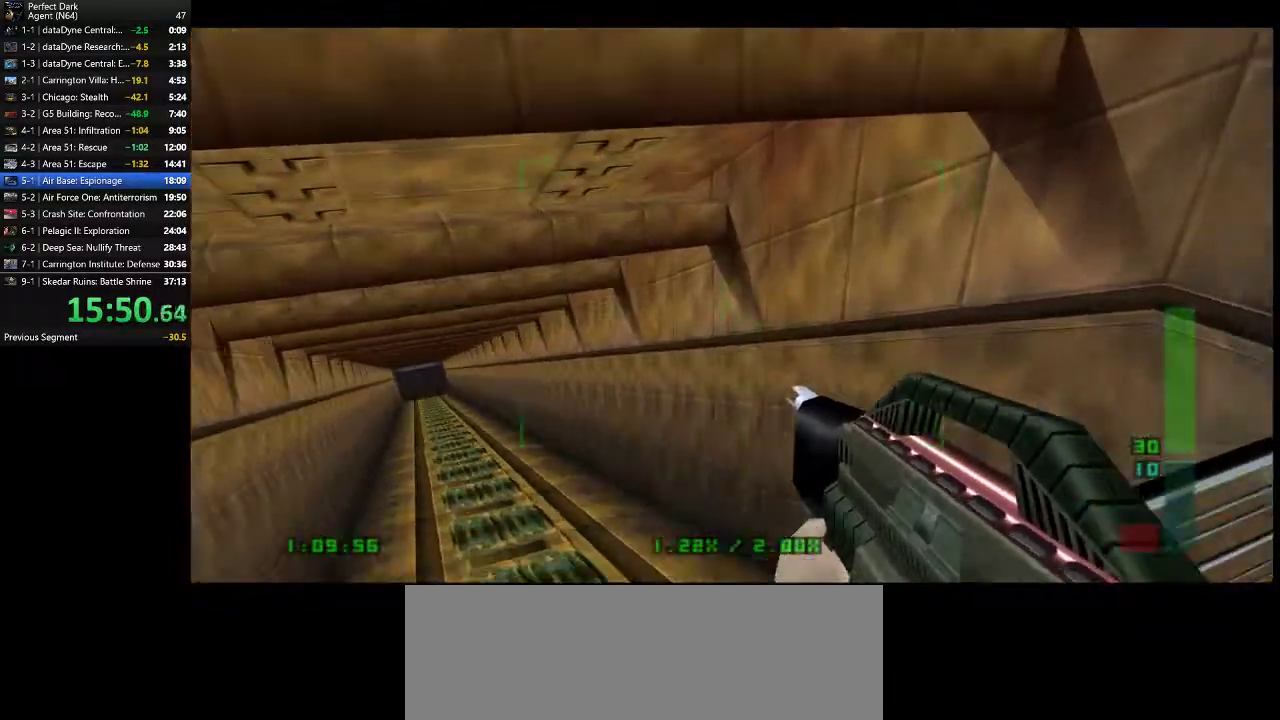
{"keys": [], "mouse": [], "events": [[267, "mouse_right", "down"], [300, "mouse_right", "up"], [417, "mouse_right", "down"], [483, "mouse_right", "up"]]}
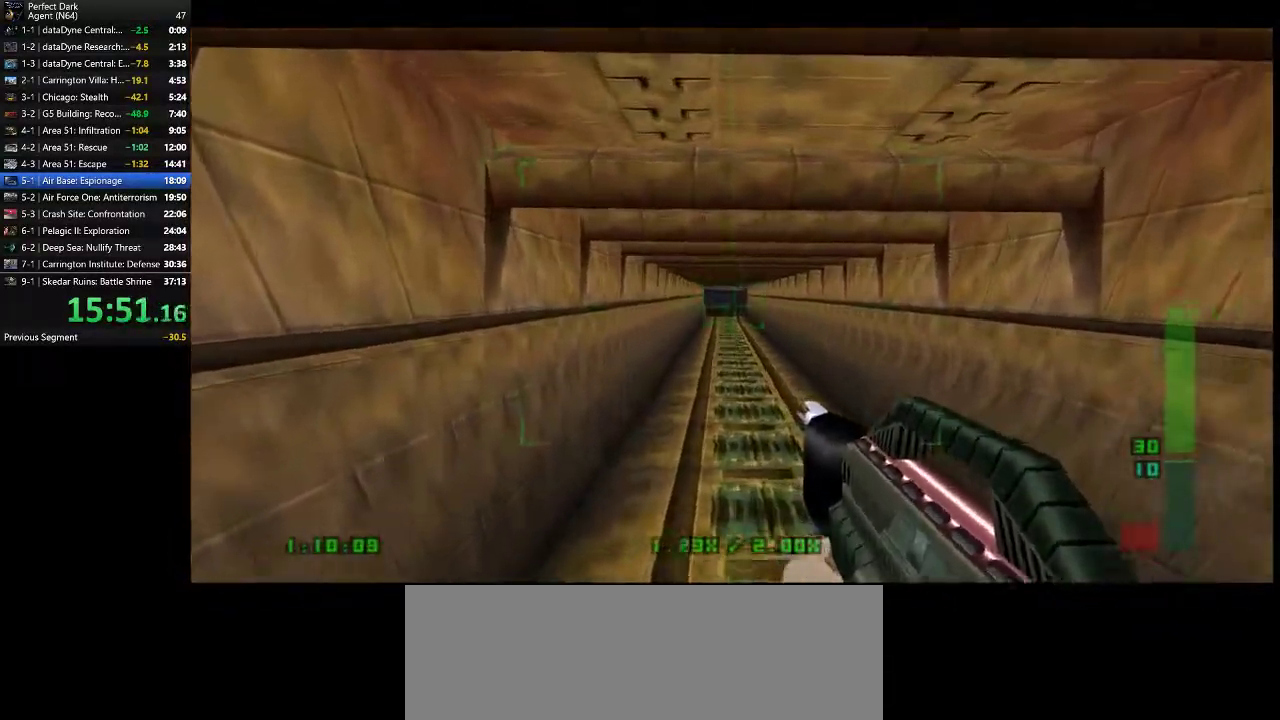
{"keys": [], "mouse": [], "events": [[50, "mouse_right", "down"], [117, "mouse_right", "up"], [383, "mouse_right", "down"], [467, "mouse_right", "up"]]}
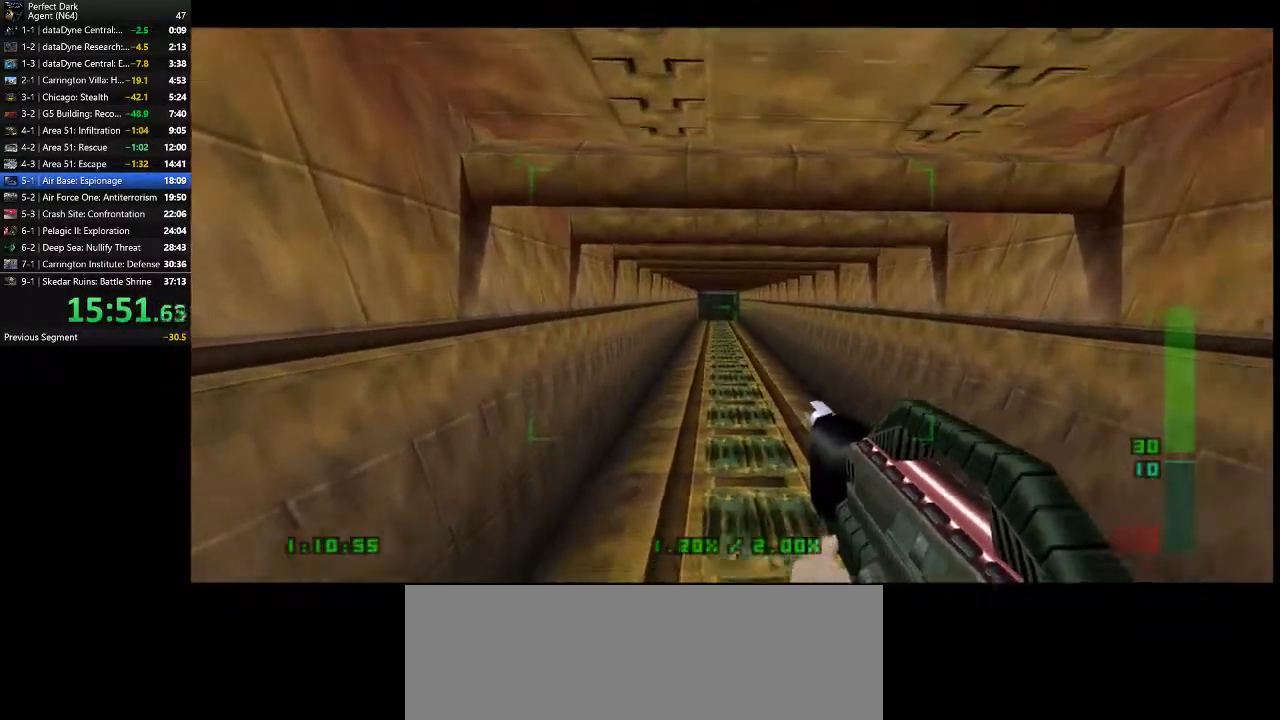
{"keys": [], "mouse": ["right"], "events": [[200, "mouse_right", "down"], [233, "mouse_right", "up"], [483, "mouse_right", "down"]]}